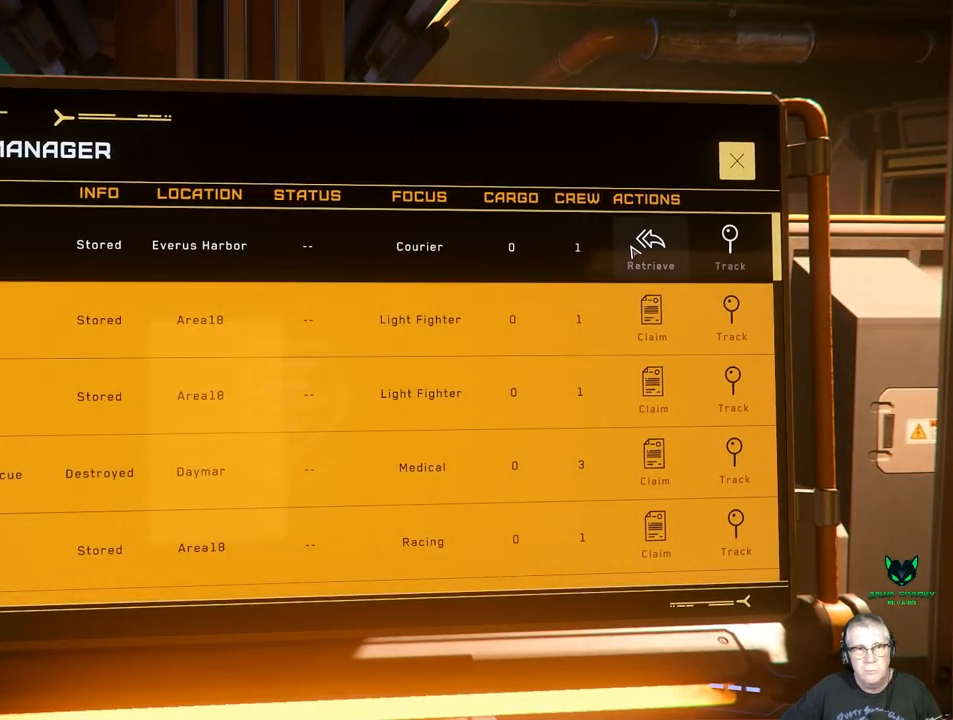
Gameplay with a controller (Xbox layout); each line is a JSON object with the inputs held at the frame after it. "events" lists button and stick changes between this image and that frame as [ms after this image, input, new state], when the widget could be followed in between. Not read: L3 R3.
{"buttons": [], "left_stick": "up", "right_stick": "up-right", "events": [[33, "left_stick", "up"], [300, "right_stick", "up-right"]]}
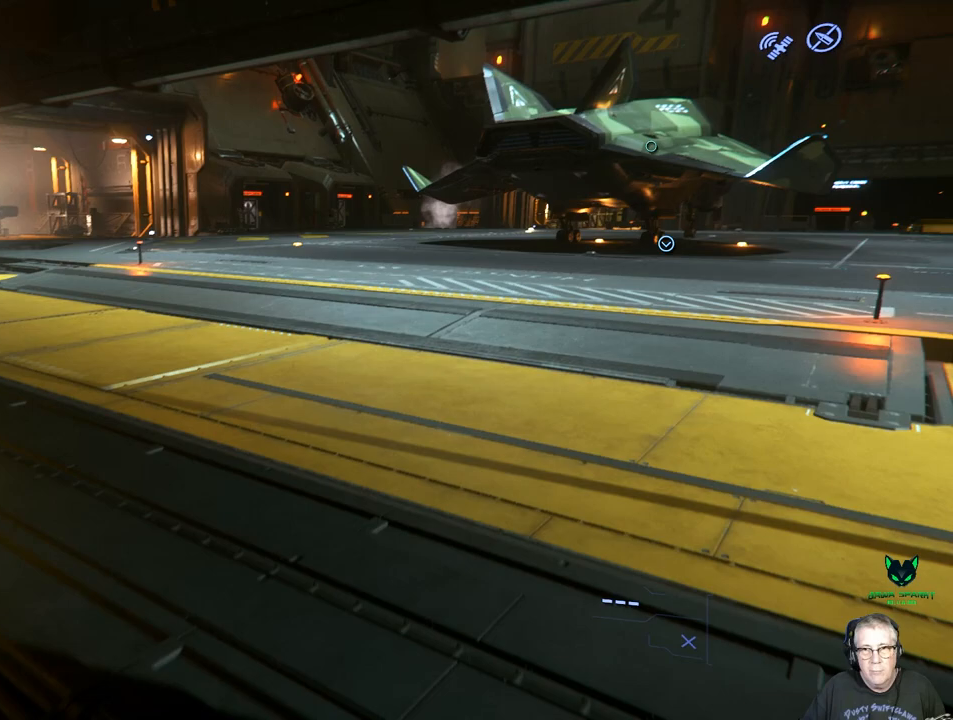
{"buttons": [], "left_stick": "up", "right_stick": "right", "events": [[367, "right_stick", "right"]]}
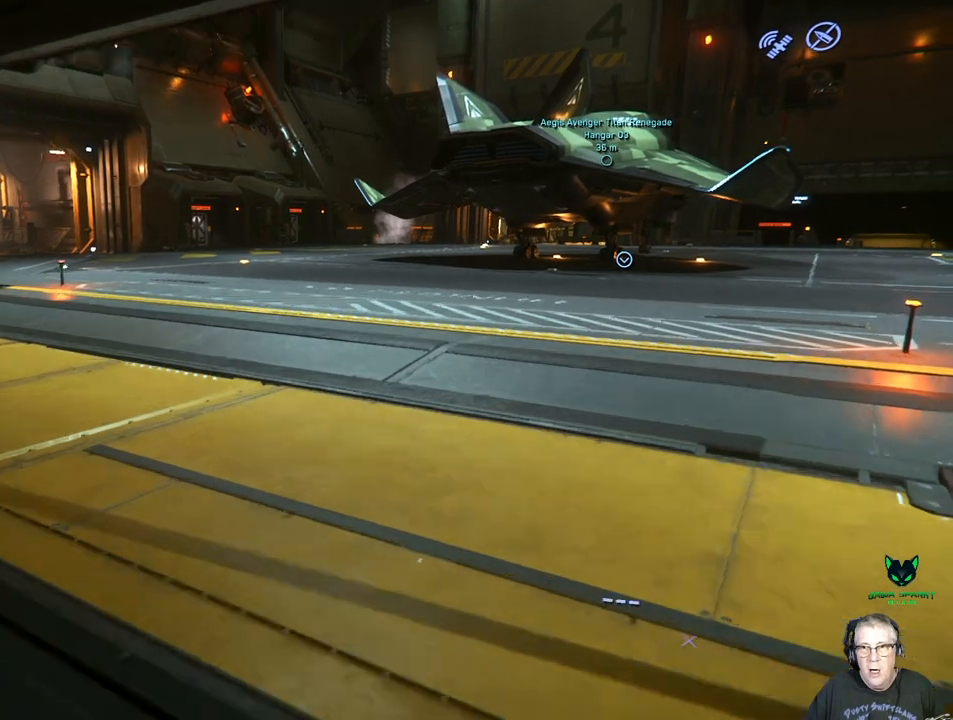
{"buttons": [], "left_stick": "up", "right_stick": "center", "events": [[333, "right_stick", "center"]]}
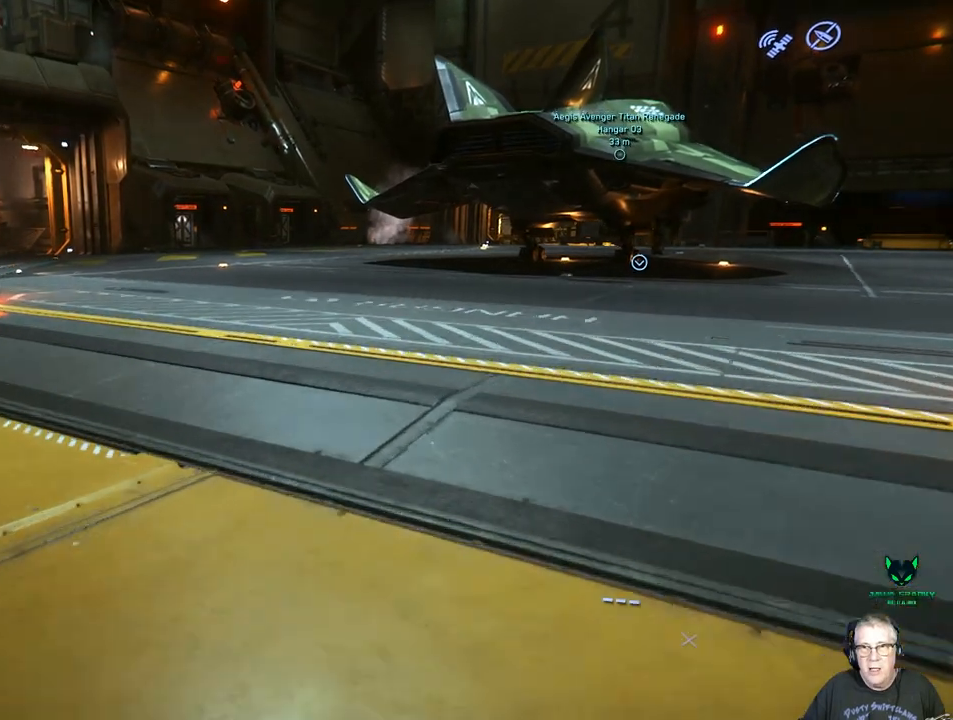
{"buttons": [], "left_stick": "up", "right_stick": "center", "events": []}
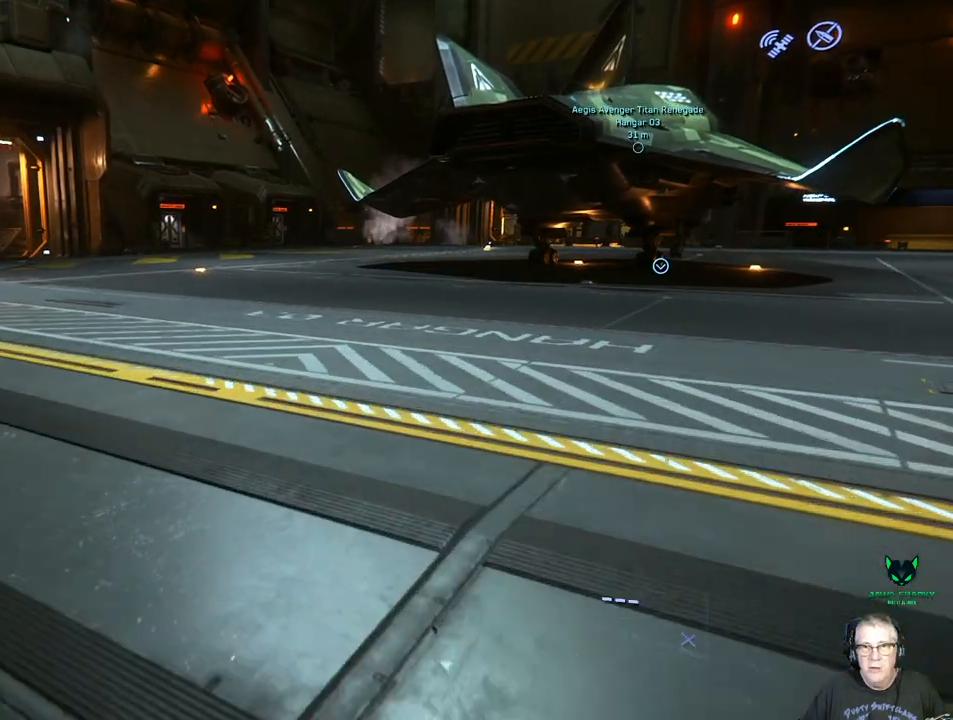
{"buttons": [], "left_stick": "up", "right_stick": "center", "events": []}
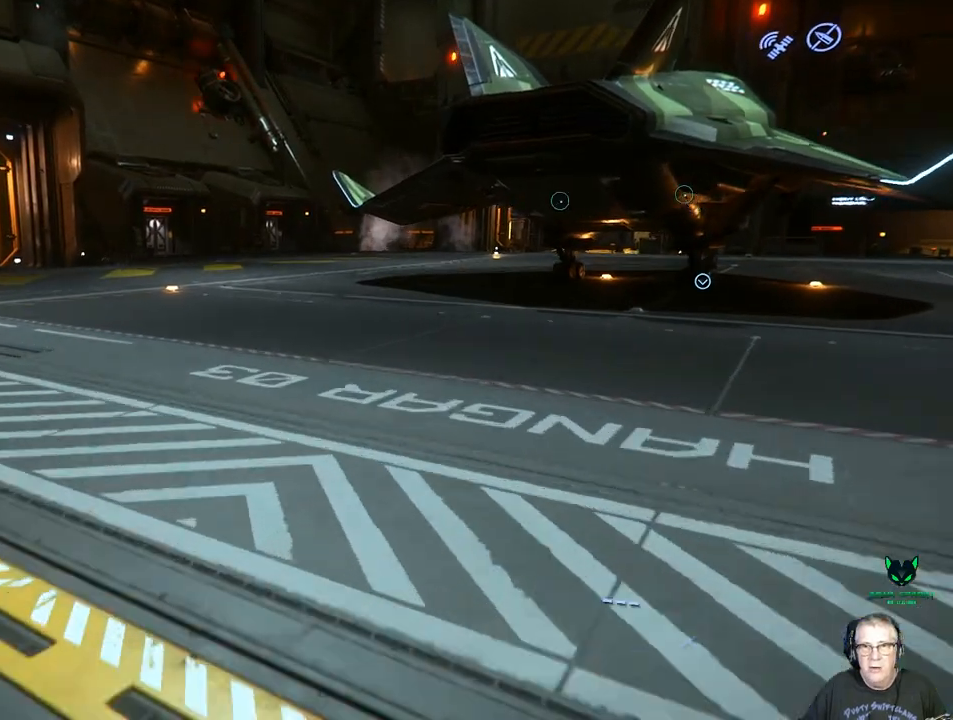
{"buttons": [], "left_stick": "up", "right_stick": "right", "events": [[433, "right_stick", "right"]]}
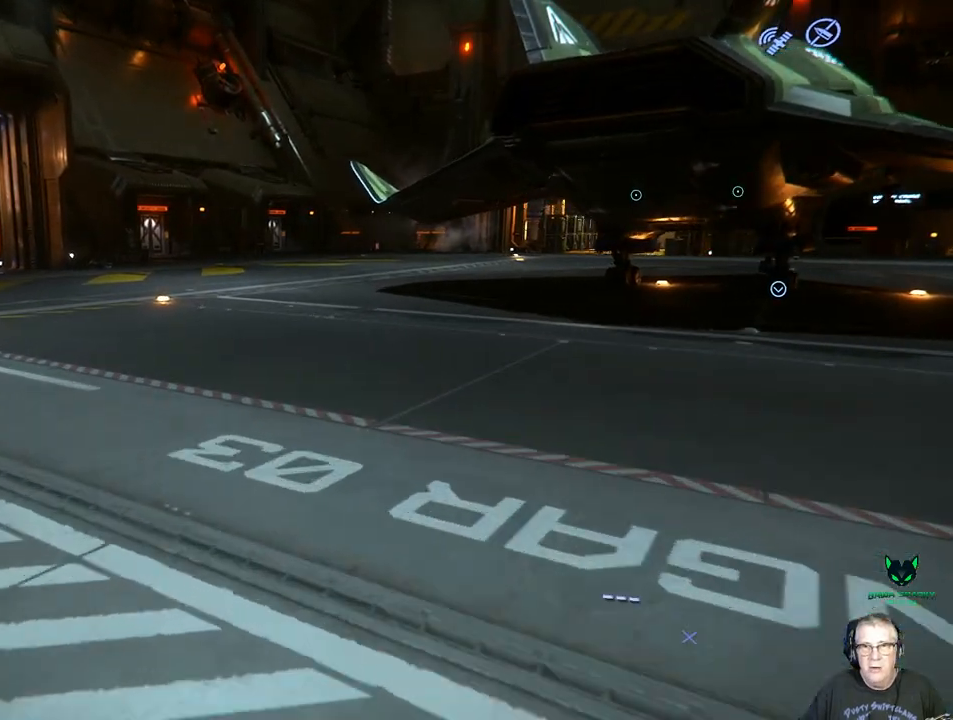
{"buttons": [], "left_stick": "up", "right_stick": "right", "events": []}
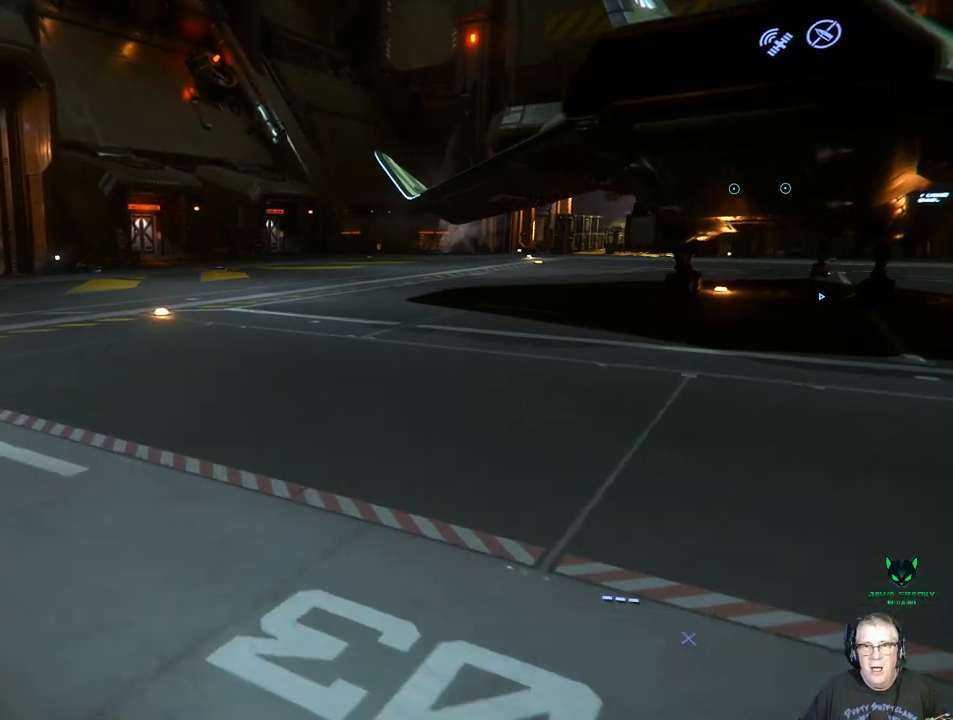
{"buttons": [], "left_stick": "up", "right_stick": "right", "events": []}
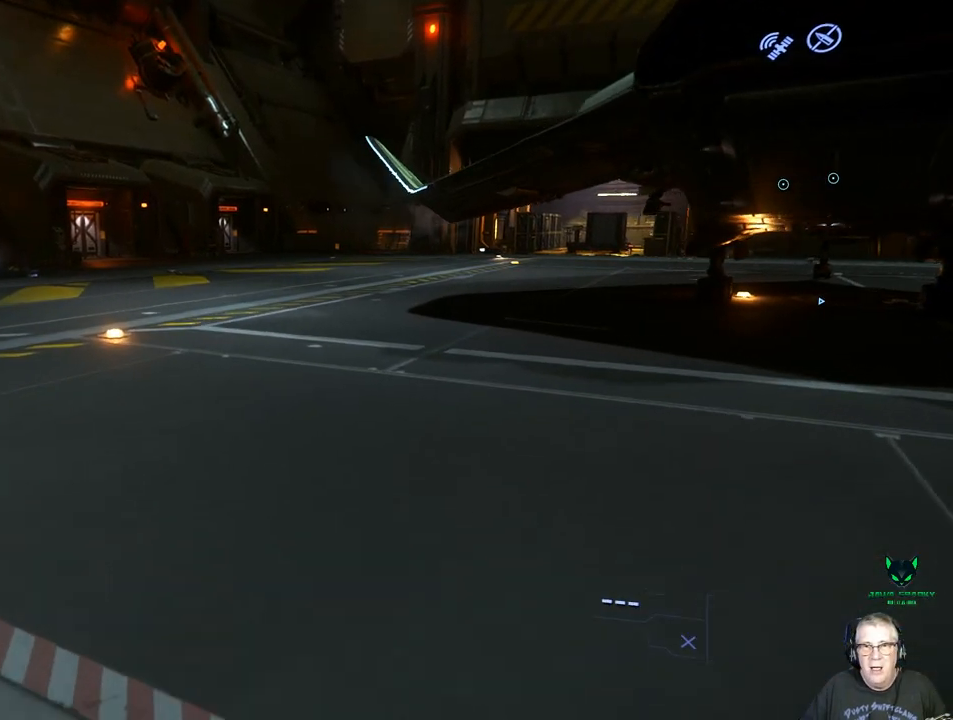
{"buttons": [], "left_stick": "up", "right_stick": "right", "events": []}
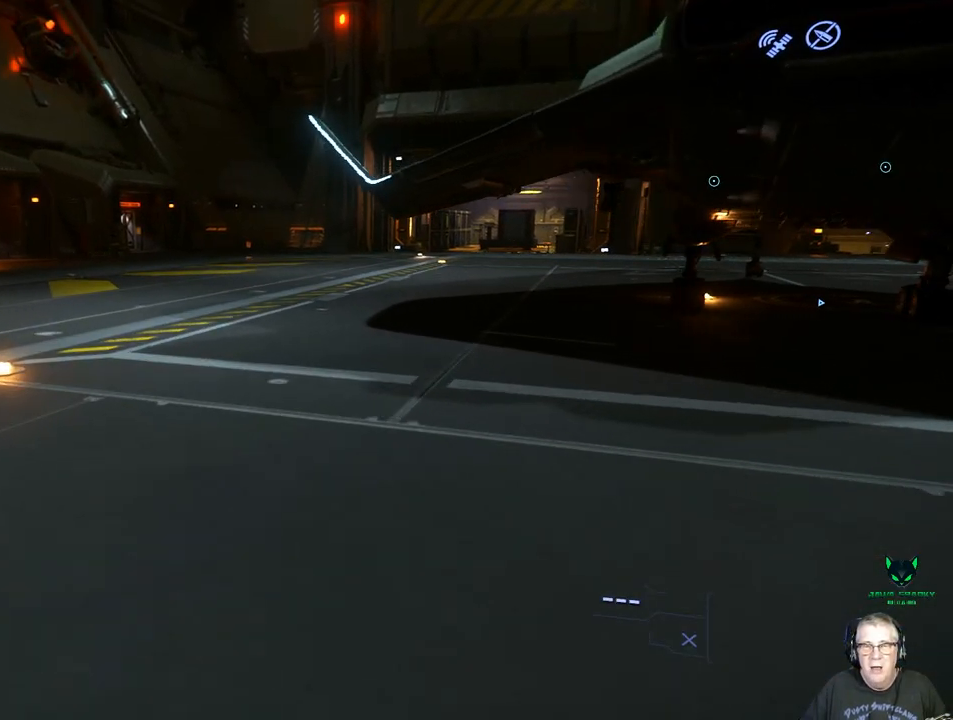
{"buttons": [], "left_stick": "up", "right_stick": "right", "events": []}
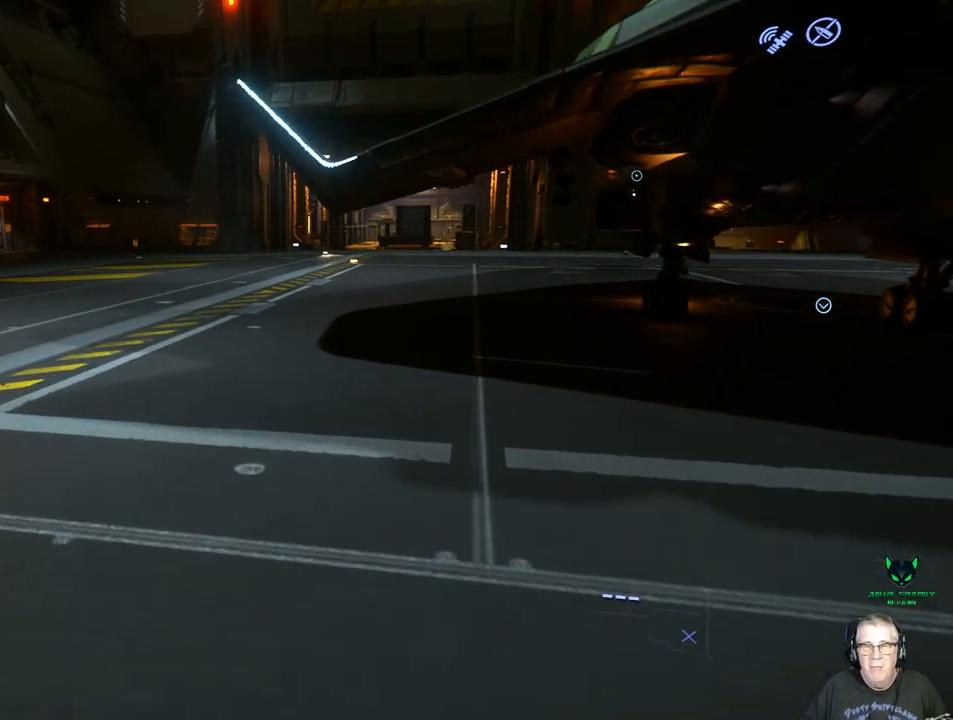
{"buttons": [], "left_stick": "up", "right_stick": "right", "events": []}
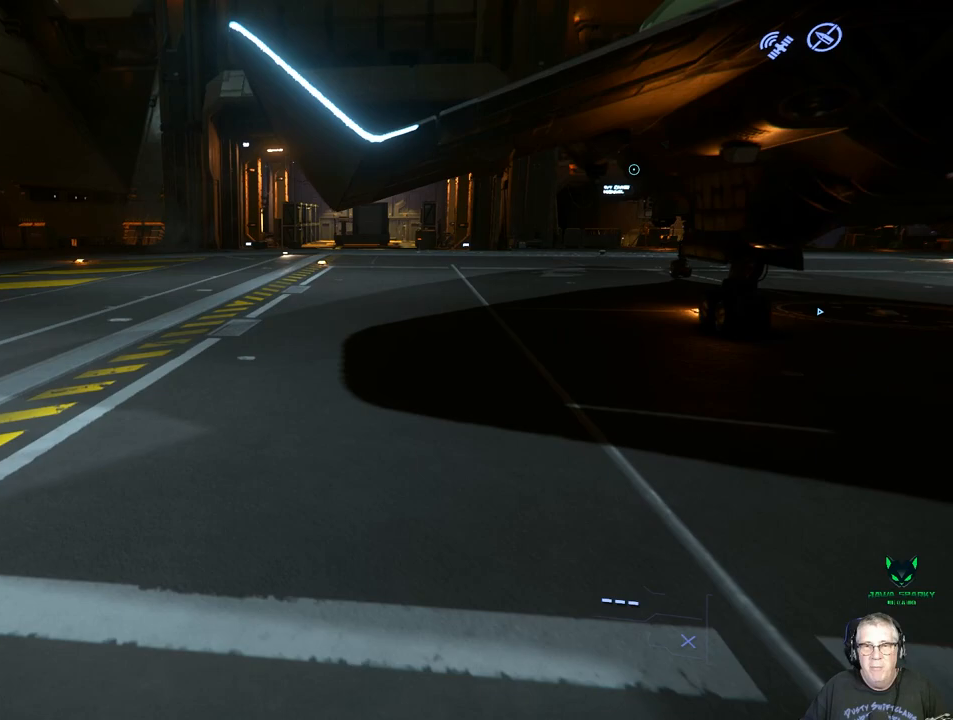
{"buttons": [], "left_stick": "up", "right_stick": "right", "events": []}
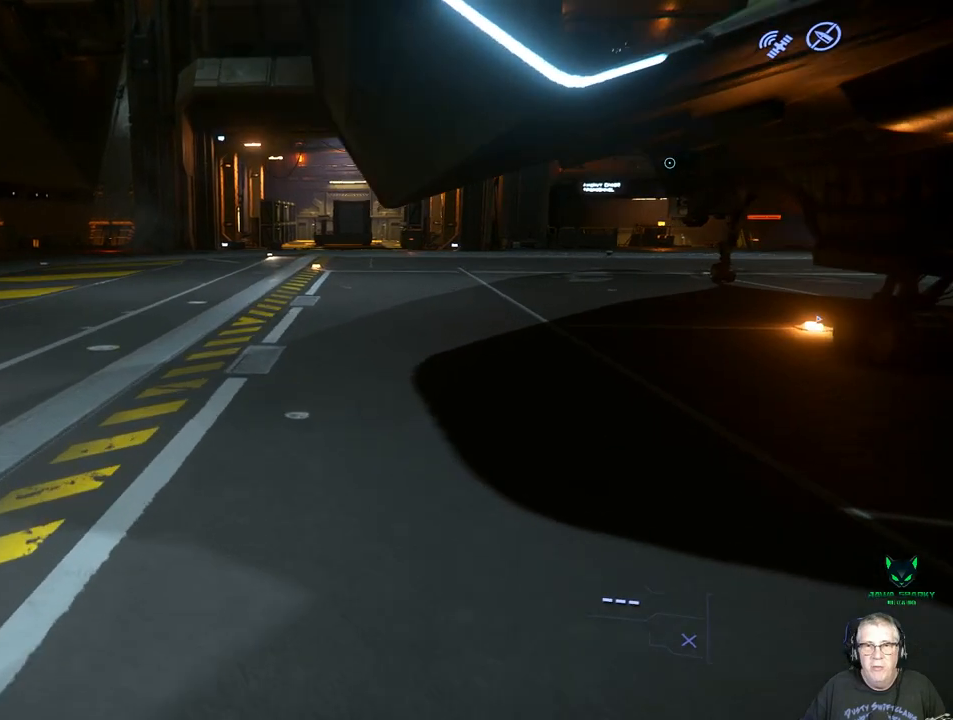
{"buttons": [], "left_stick": "up", "right_stick": "right", "events": []}
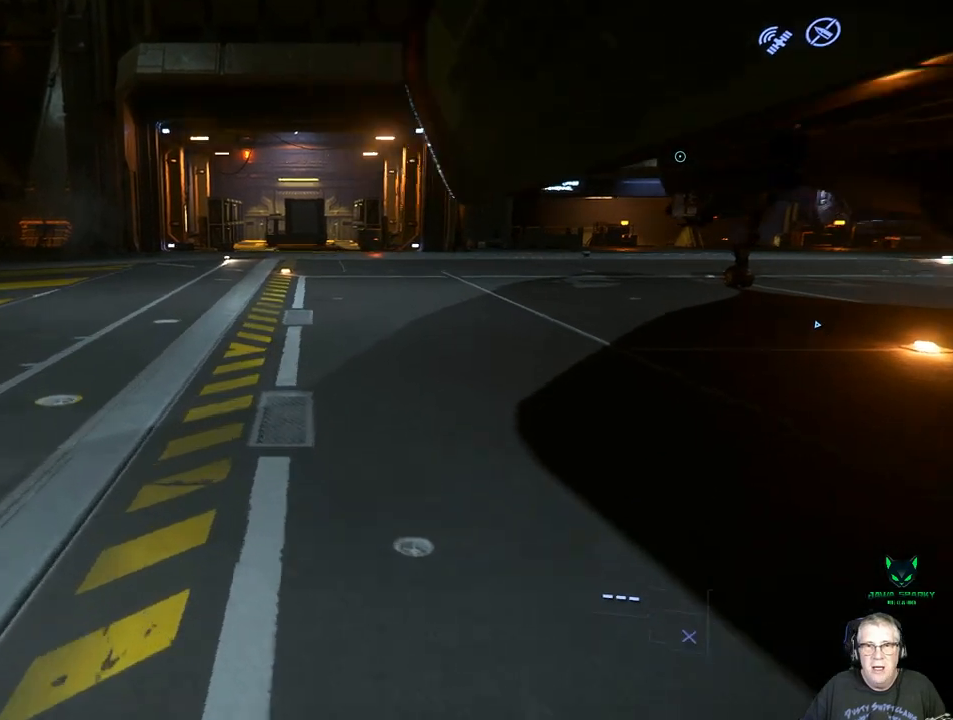
{"buttons": [], "left_stick": "up", "right_stick": "right", "events": []}
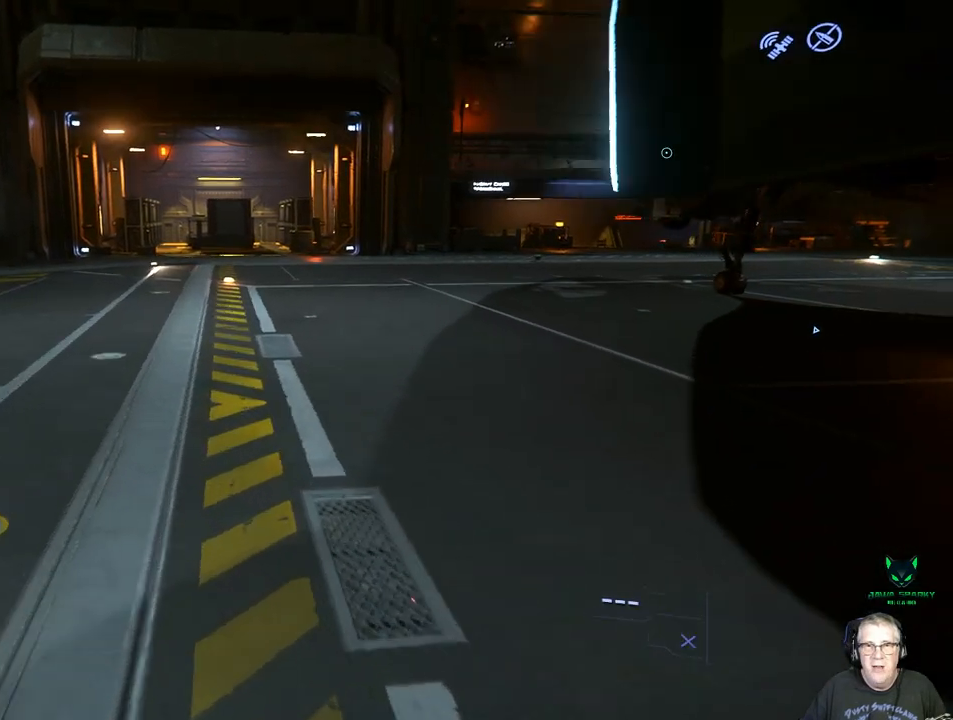
{"buttons": [], "left_stick": "up", "right_stick": "right", "events": []}
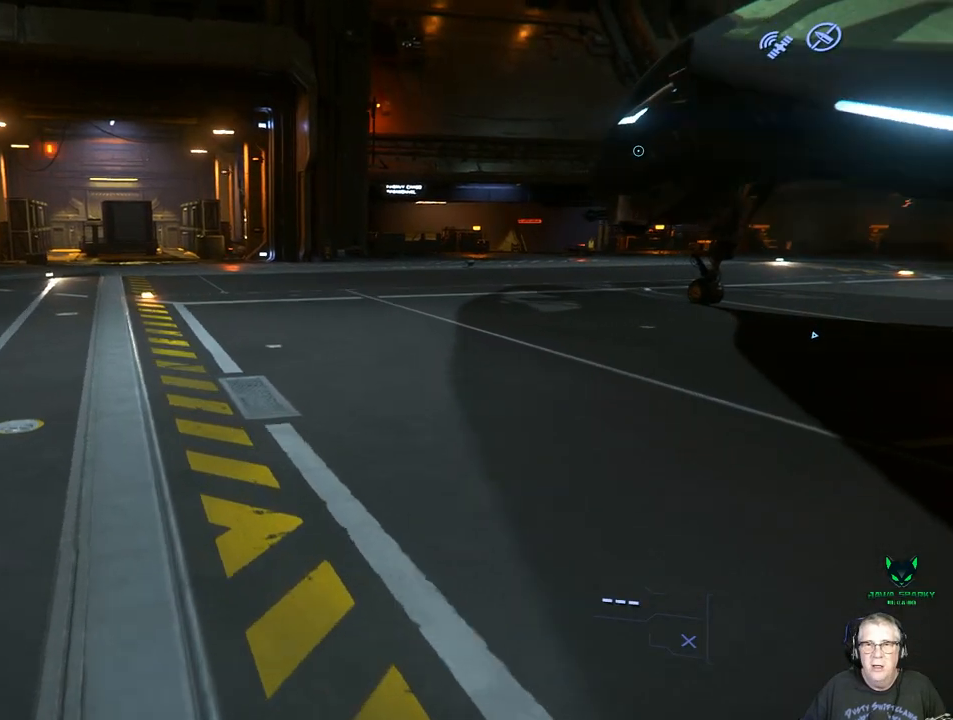
{"buttons": [], "left_stick": "up", "right_stick": "right", "events": []}
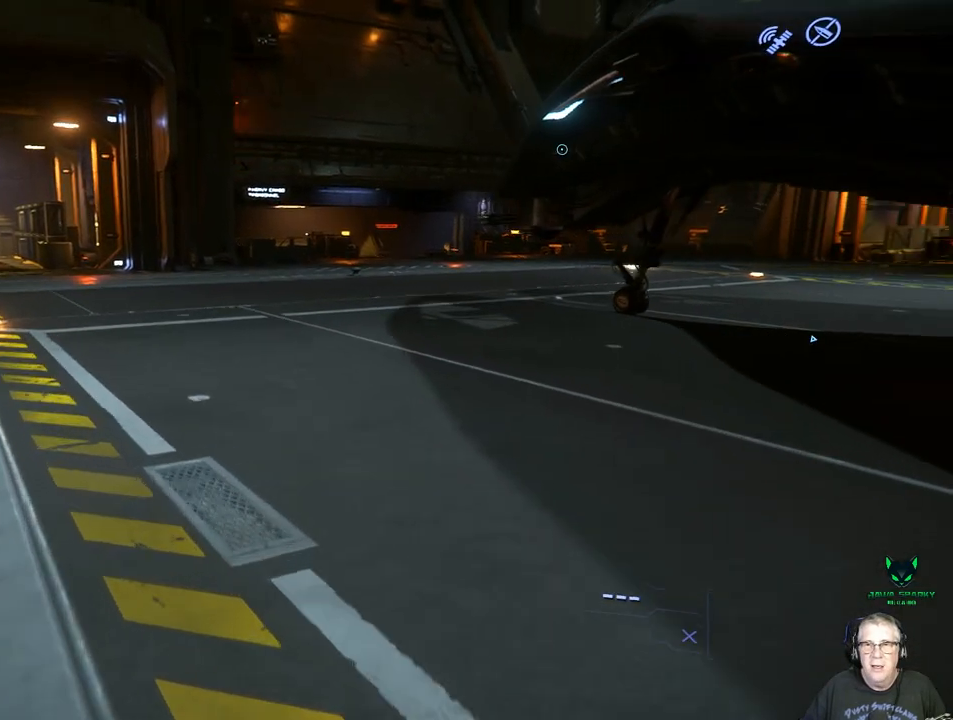
{"buttons": [], "left_stick": "up", "right_stick": "right", "events": []}
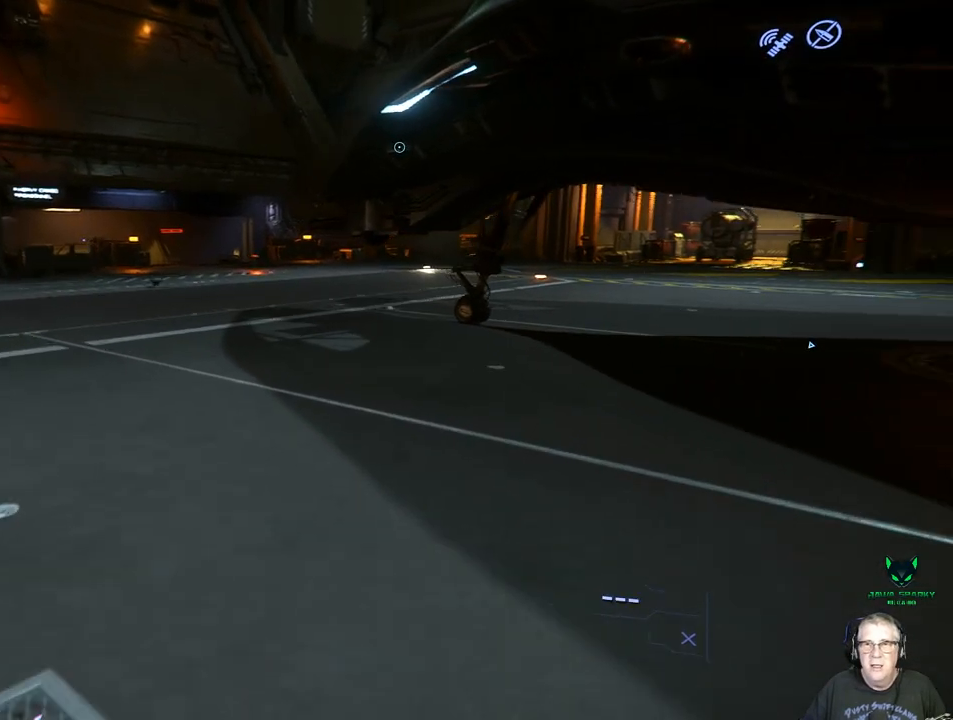
{"buttons": [], "left_stick": "up", "right_stick": "right", "events": []}
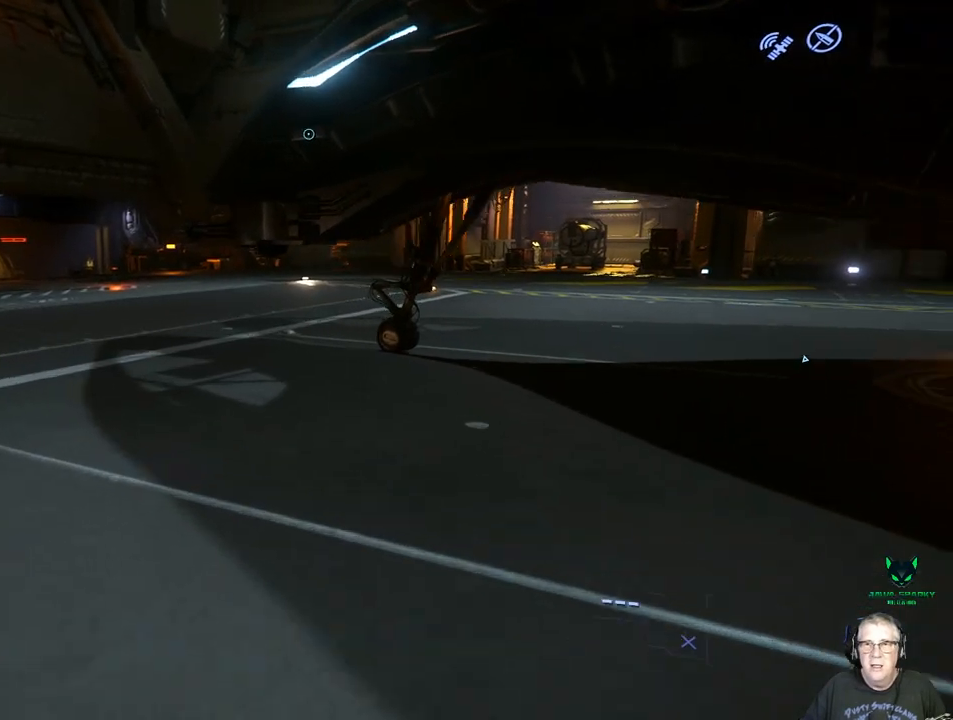
{"buttons": [], "left_stick": "up", "right_stick": "up-right", "events": [[50, "right_stick", "up-right"]]}
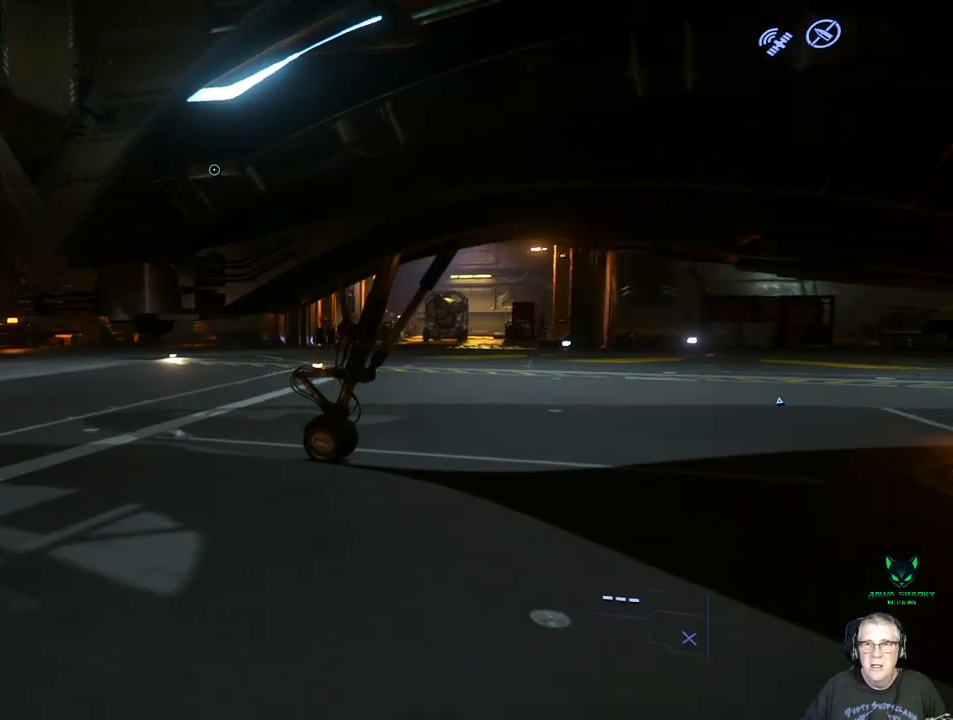
{"buttons": [], "left_stick": "up", "right_stick": "up", "events": [[100, "right_stick", "up"]]}
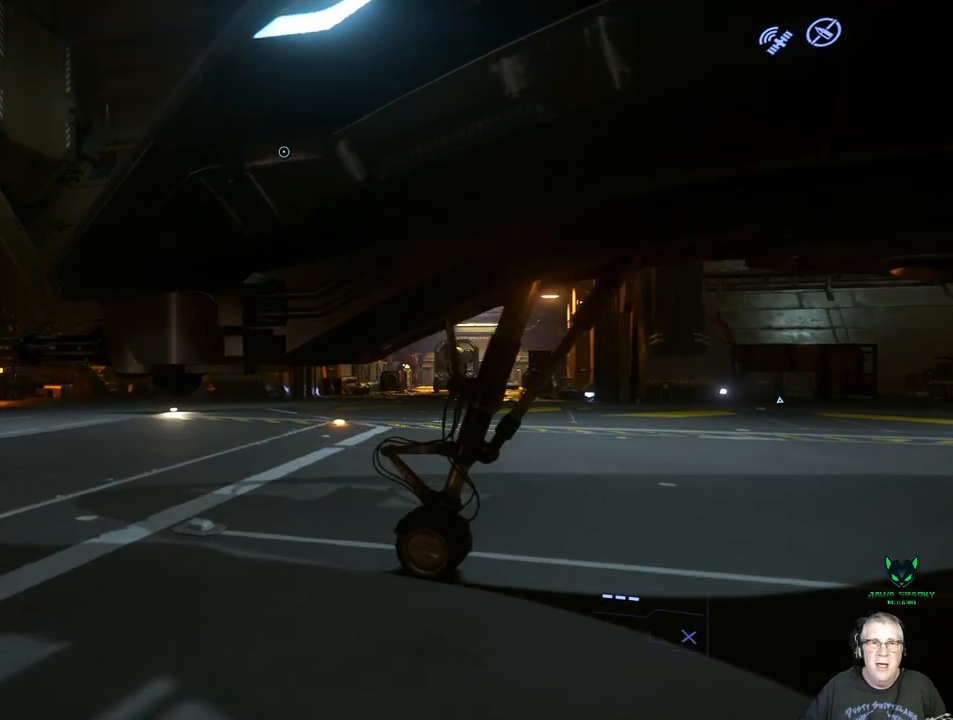
{"buttons": [], "left_stick": "center", "right_stick": "up", "events": [[233, "left_stick", "center"]]}
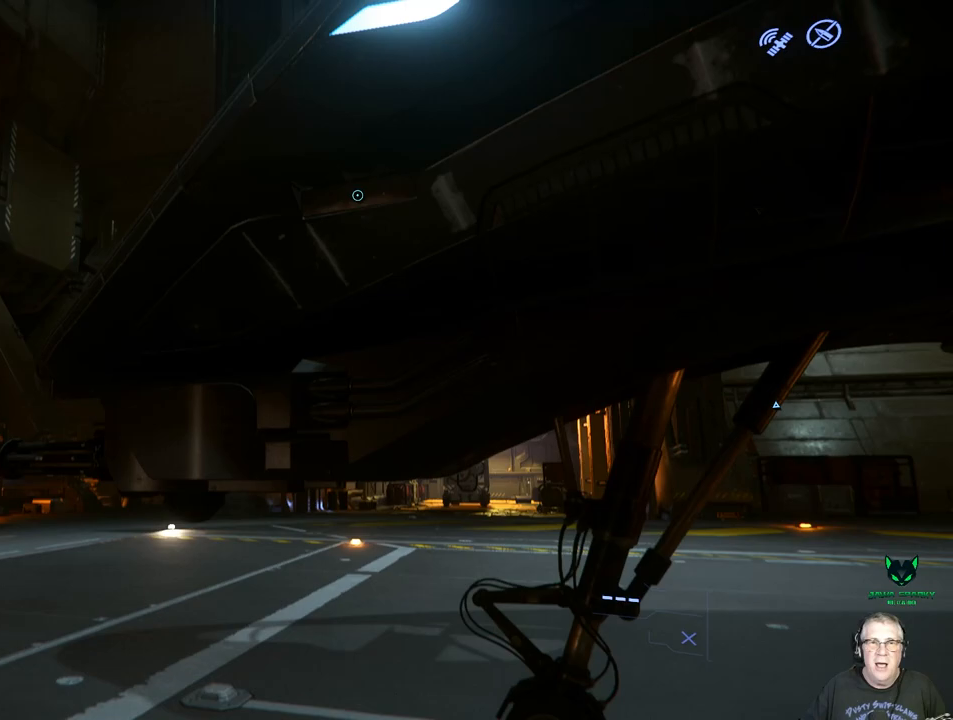
{"buttons": [], "left_stick": "center", "right_stick": "up", "events": []}
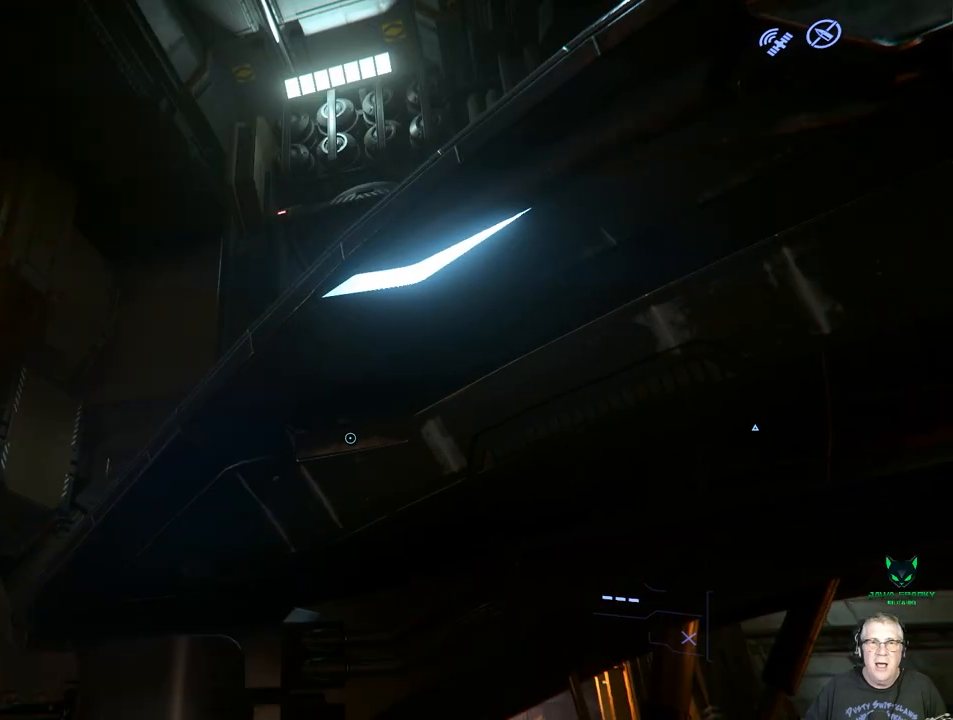
{"buttons": [], "left_stick": "center", "right_stick": "center", "events": [[83, "left_stick", "up"], [83, "right_stick", "center"], [300, "left_stick", "center"]]}